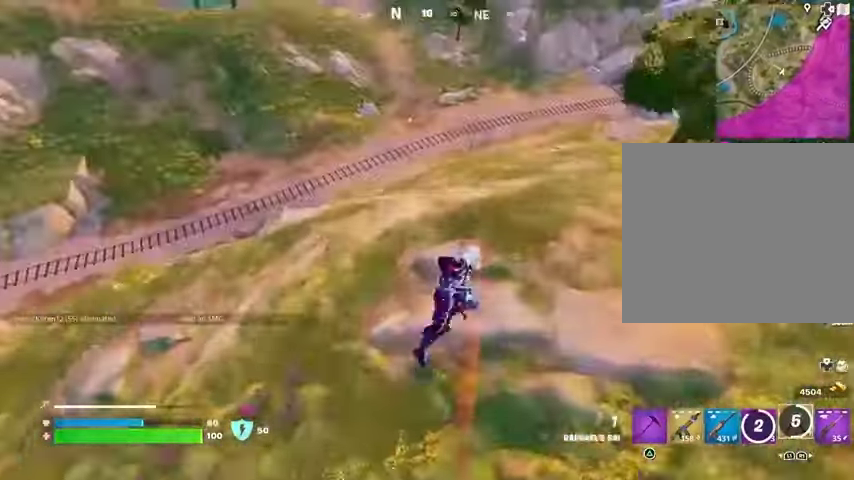
Gameplay with a controller (PlayStation layout); each line is a JSON object with the inputs held at the frame after it. "events" lists button and stick changes between this image and that frame as [ms after this image, input, new state], when the widget could be followed in between.
{"buttons": [], "left_stick": "down-right", "right_stick": "center", "events": [[67, "left_stick", "down-right"]]}
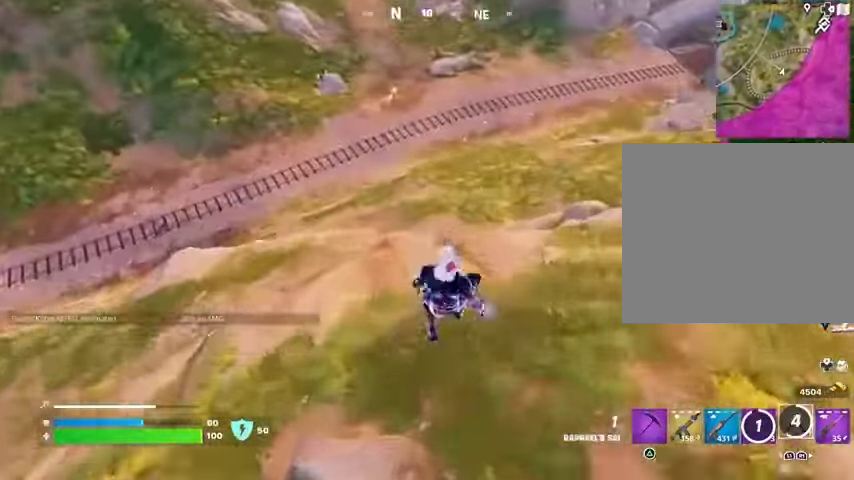
{"buttons": [], "left_stick": "up-right", "right_stick": "left", "events": [[300, "R1", "down"], [300, "left_stick", "right"], [367, "R1", "up"], [367, "right_stick", "left"], [467, "left_stick", "up-right"]]}
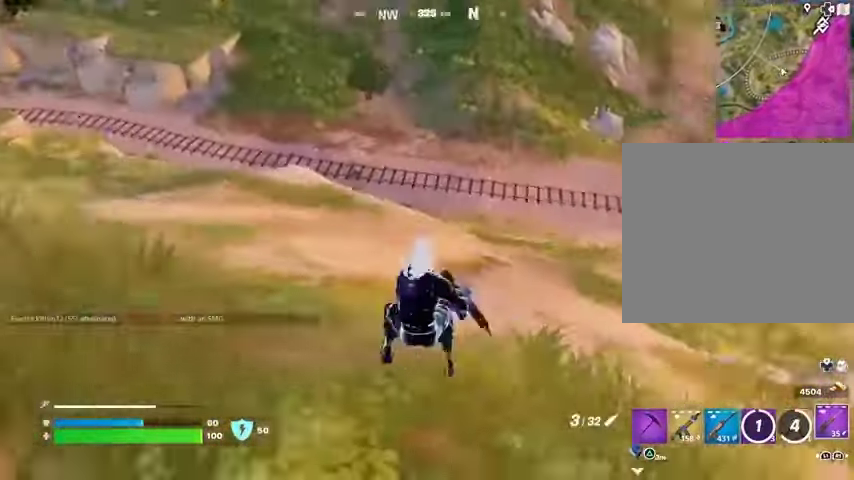
{"buttons": [], "left_stick": "up-left", "right_stick": "center", "events": [[133, "right_stick", "center"], [300, "left_stick", "up-left"]]}
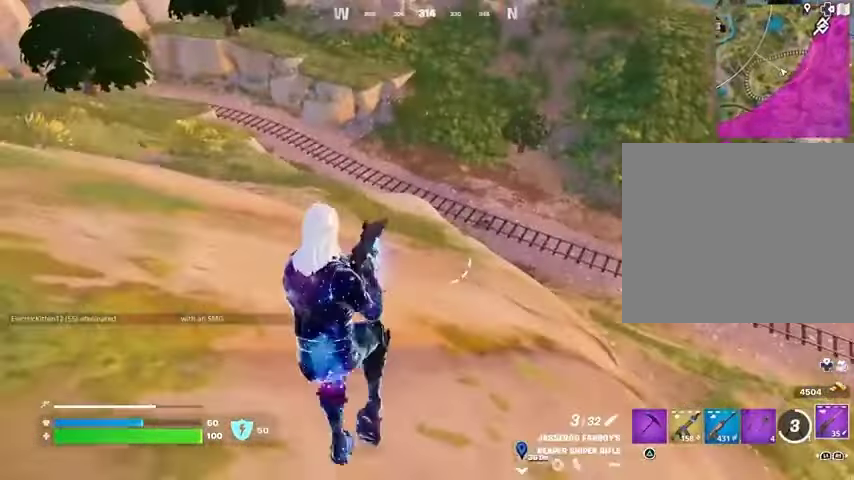
{"buttons": [], "left_stick": "up-left", "right_stick": "center", "events": [[100, "right_stick", "left"], [233, "right_stick", "center"], [300, "CROSS", "down"], [400, "CROSS", "up"]]}
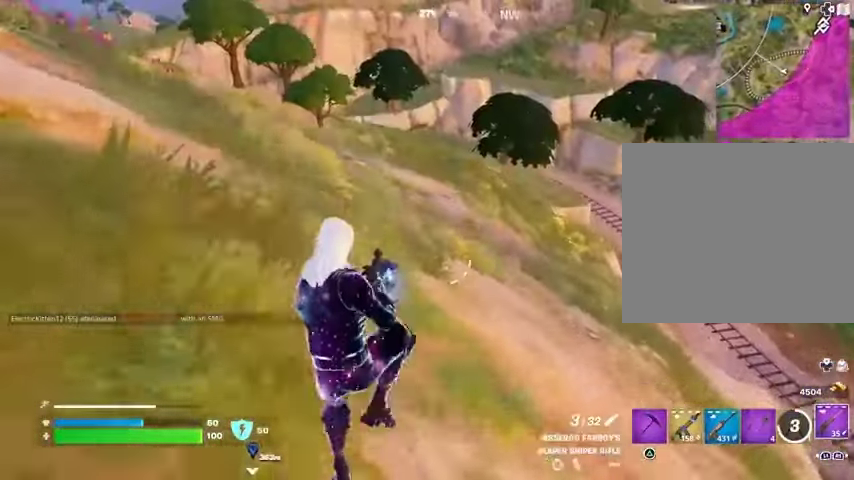
{"buttons": [], "left_stick": "up-right", "right_stick": "right", "events": [[200, "right_stick", "right"], [267, "left_stick", "center"], [333, "left_stick", "right"], [433, "left_stick", "up-right"]]}
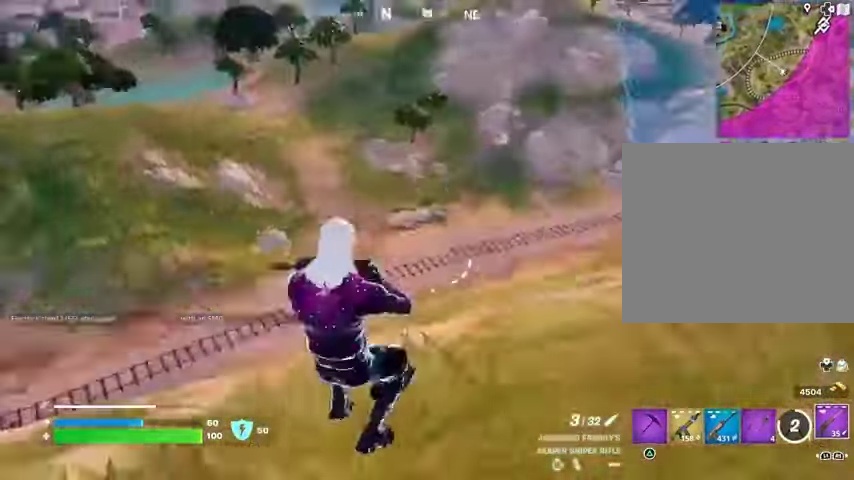
{"buttons": [], "left_stick": "up", "right_stick": "center", "events": [[33, "L3", "down"], [167, "L3", "up"], [200, "right_stick", "center"], [233, "CROSS", "down"], [300, "left_stick", "up"], [333, "CROSS", "up"]]}
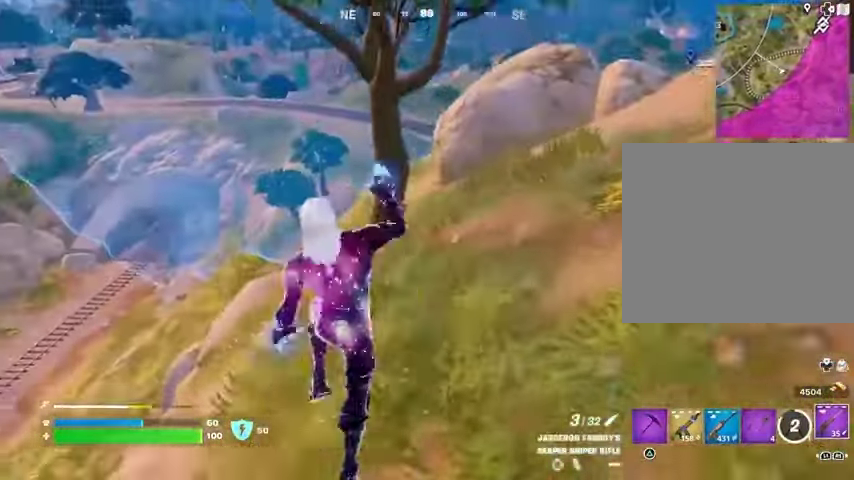
{"buttons": [], "left_stick": "up-right", "right_stick": "center", "events": [[133, "right_stick", "down-left"], [233, "left_stick", "up-right"], [267, "right_stick", "center"]]}
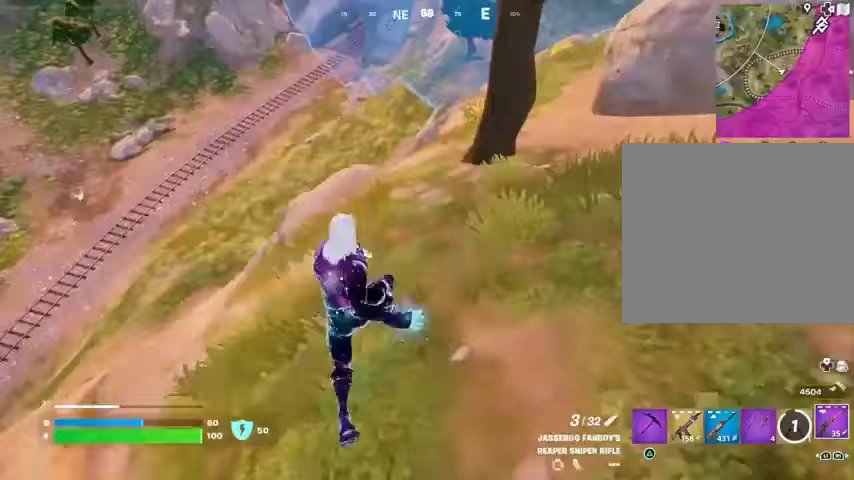
{"buttons": [], "left_stick": "up-right", "right_stick": "up-right", "events": [[100, "left_stick", "up"], [267, "right_stick", "up-right"], [400, "left_stick", "up-right"]]}
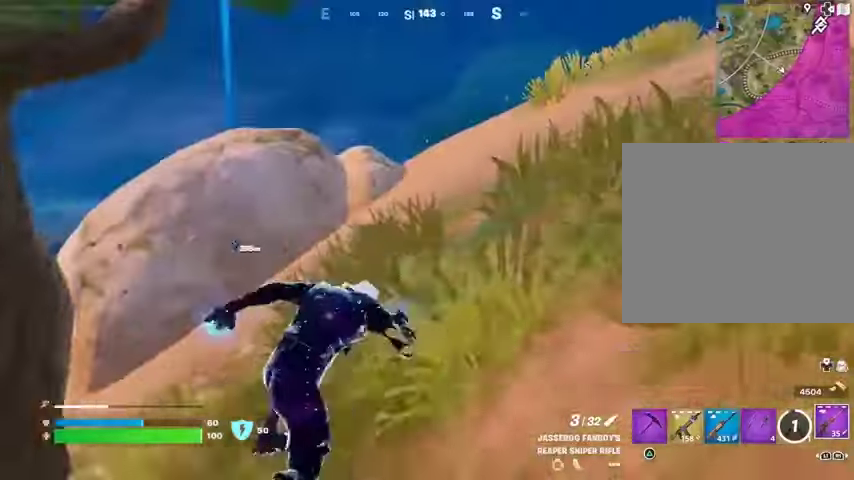
{"buttons": [], "left_stick": "up-left", "right_stick": "down-left", "events": [[33, "right_stick", "center"], [167, "left_stick", "up"], [233, "right_stick", "down-left"], [267, "left_stick", "up-left"]]}
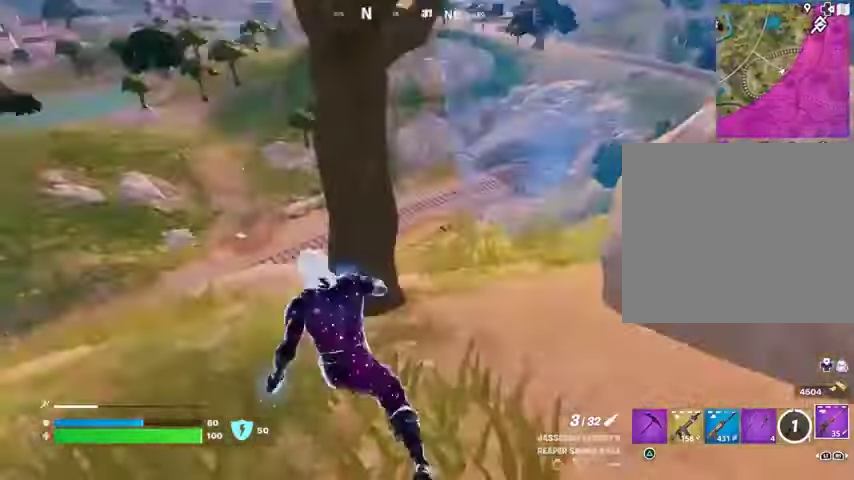
{"buttons": [], "left_stick": "up", "right_stick": "center", "events": [[67, "right_stick", "center"], [333, "left_stick", "up"]]}
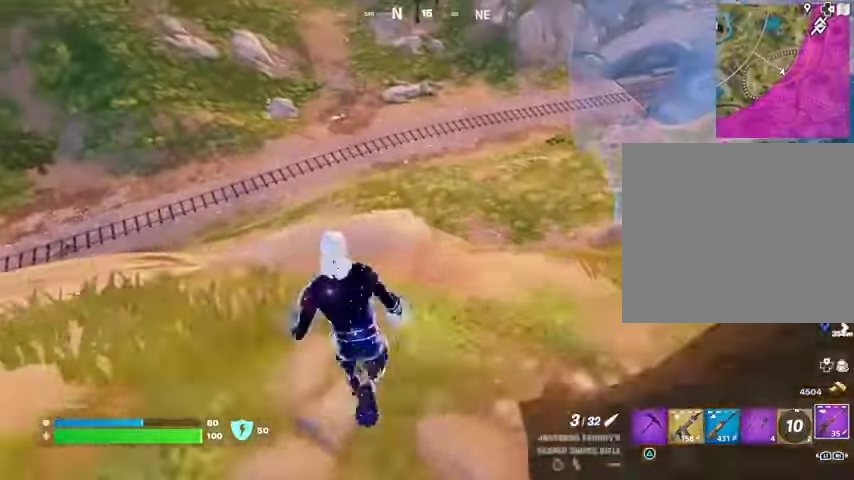
{"buttons": [], "left_stick": "down-left", "right_stick": "center", "events": [[167, "left_stick", "left"], [300, "left_stick", "down-left"]]}
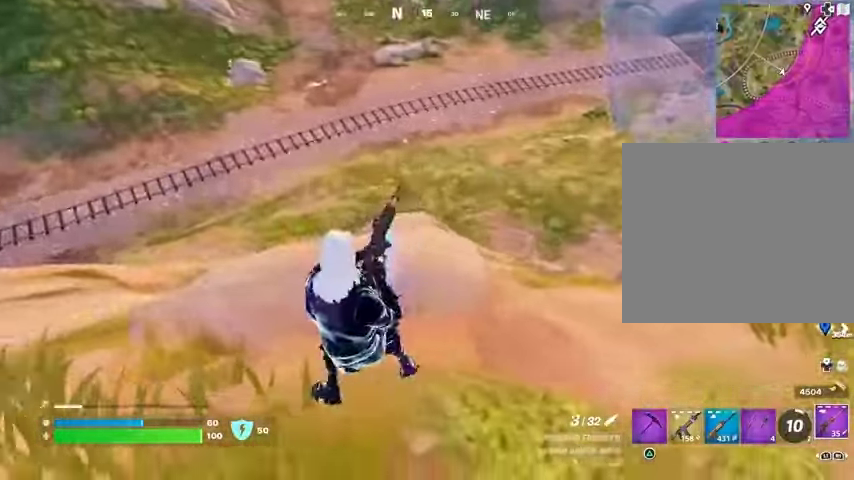
{"buttons": [], "left_stick": "left", "right_stick": "up-left", "events": [[67, "right_stick", "up-left"], [100, "left_stick", "left"], [167, "right_stick", "center"], [467, "right_stick", "up-left"]]}
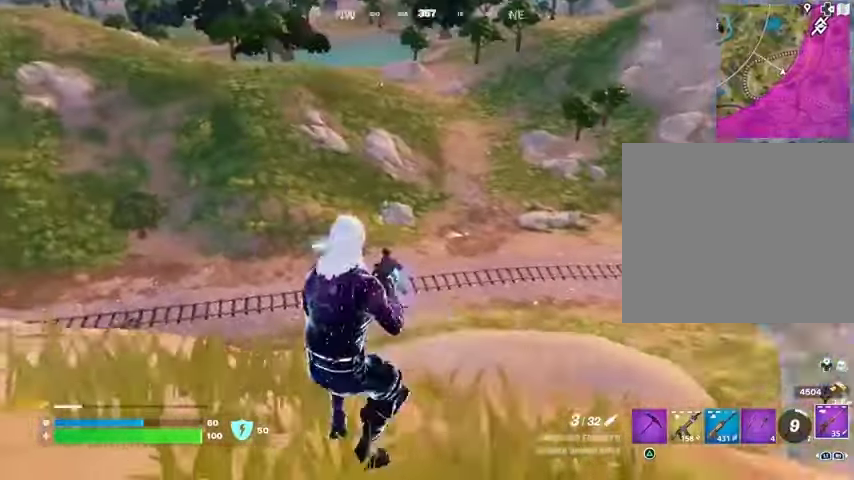
{"buttons": ["L2"], "left_stick": "center", "right_stick": "center", "events": [[33, "L2", "down"], [67, "right_stick", "center"], [333, "right_stick", "up-right"], [400, "left_stick", "center"], [433, "right_stick", "center"]]}
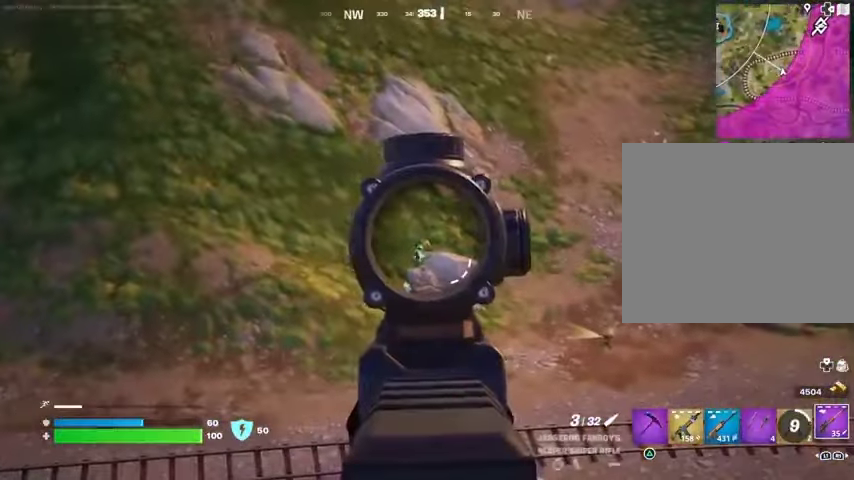
{"buttons": ["L2"], "left_stick": "up", "right_stick": "up", "events": [[267, "left_stick", "up"], [433, "right_stick", "up"]]}
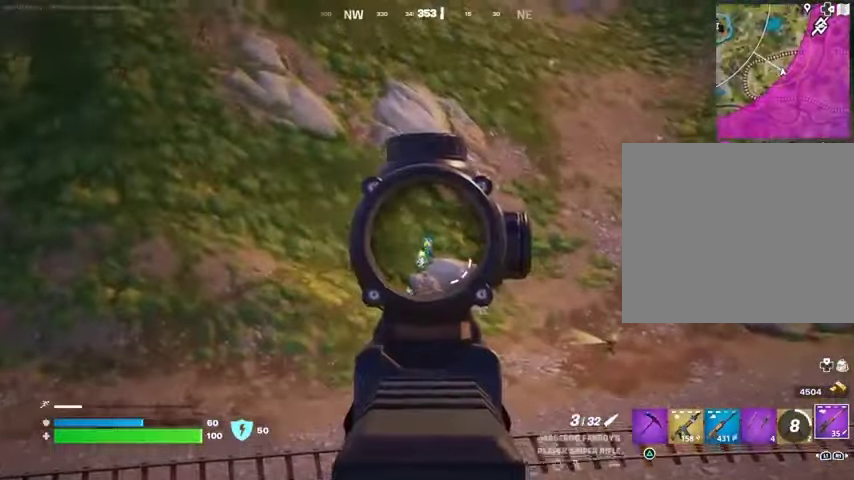
{"buttons": [], "left_stick": "left", "right_stick": "center", "events": [[33, "left_stick", "up-left"], [233, "L3", "down"], [233, "R2", "down"], [267, "L2", "up"], [267, "right_stick", "down"], [300, "L3", "up"], [300, "left_stick", "left"], [333, "R2", "up"], [367, "right_stick", "center"]]}
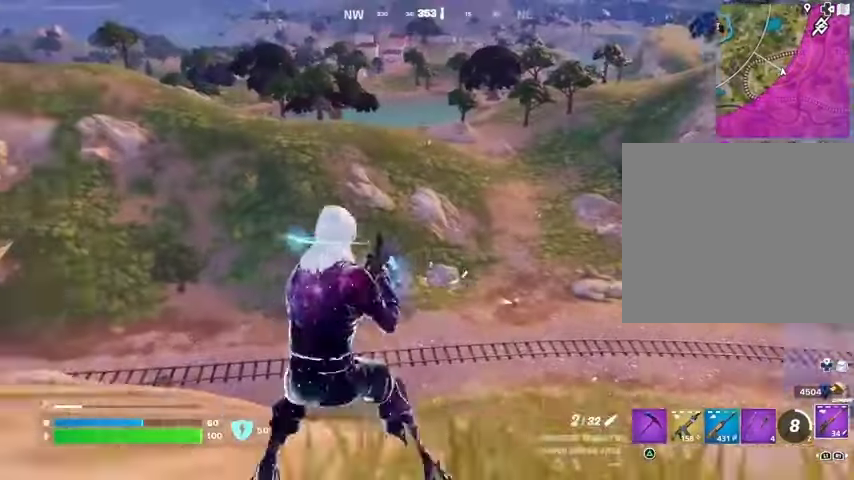
{"buttons": ["L2"], "left_stick": "left", "right_stick": "center"}
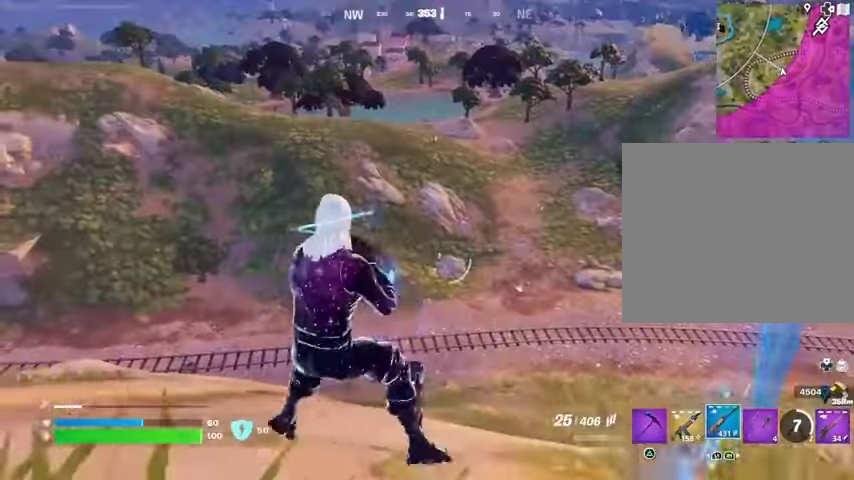
{"buttons": ["L2", "R2"], "left_stick": "left", "right_stick": "down-right", "events": [[367, "right_stick", "down-right"], [467, "R2", "down"]]}
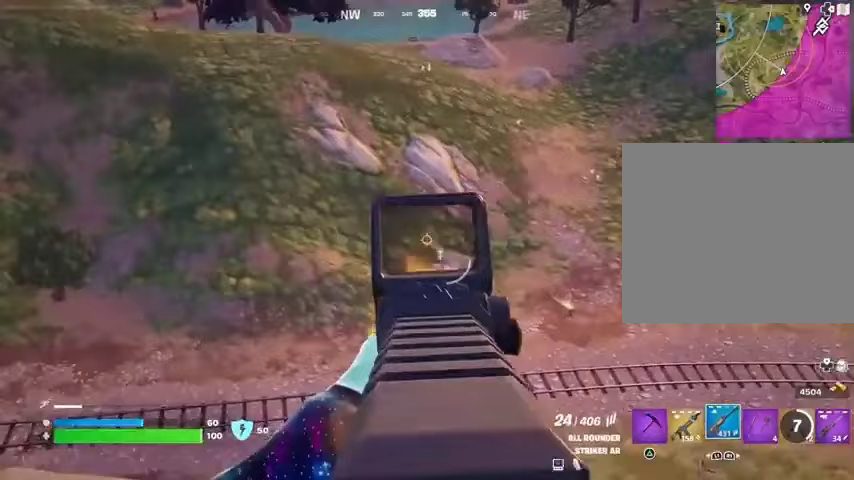
{"buttons": ["R2"], "left_stick": "left", "right_stick": "down", "events": [[67, "right_stick", "center"], [133, "L1", "down"], [167, "right_stick", "down"], [267, "L1", "up"], [500, "L2", "up"]]}
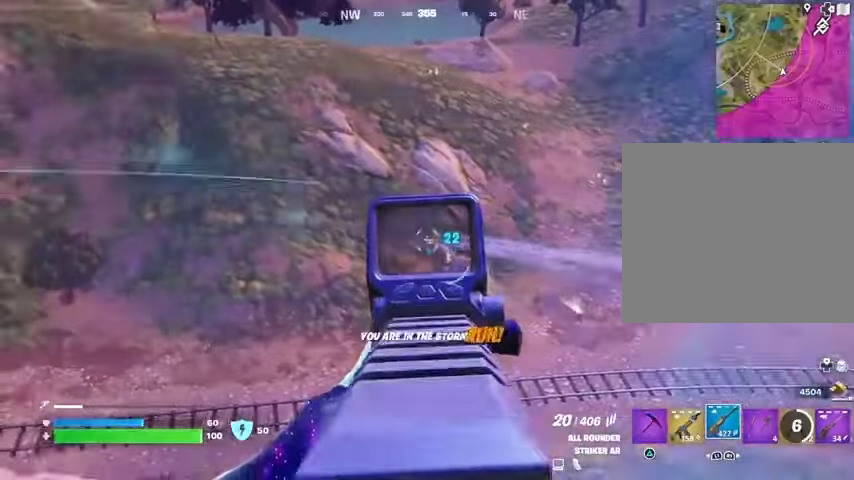
{"buttons": ["CROSS"], "left_stick": "up-left", "right_stick": "center", "events": [[33, "R2", "up"], [67, "L3", "down"], [67, "left_stick", "up-left"], [67, "right_stick", "left"], [133, "L3", "up"], [267, "L1", "down"], [367, "L1", "up"], [400, "right_stick", "center"], [433, "L1", "down"], [500, "CROSS", "down"], [500, "L1", "up"]]}
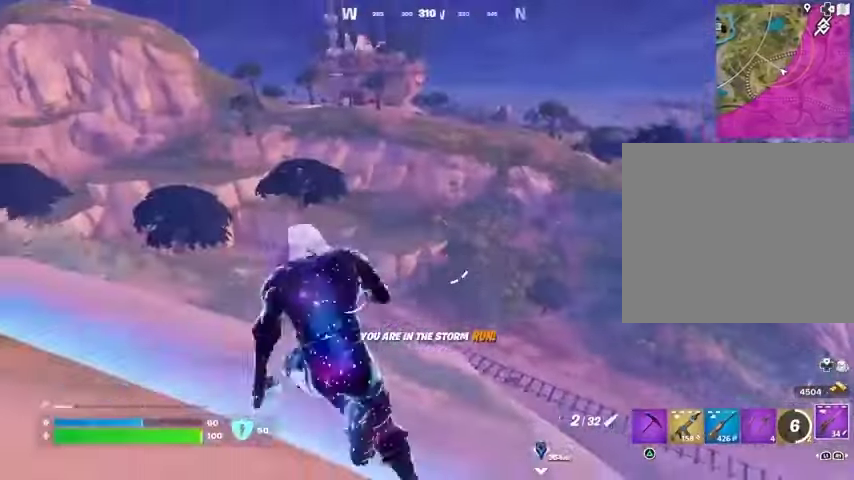
{"buttons": [], "left_stick": "up-left", "right_stick": "center", "events": [[100, "CROSS", "up"]]}
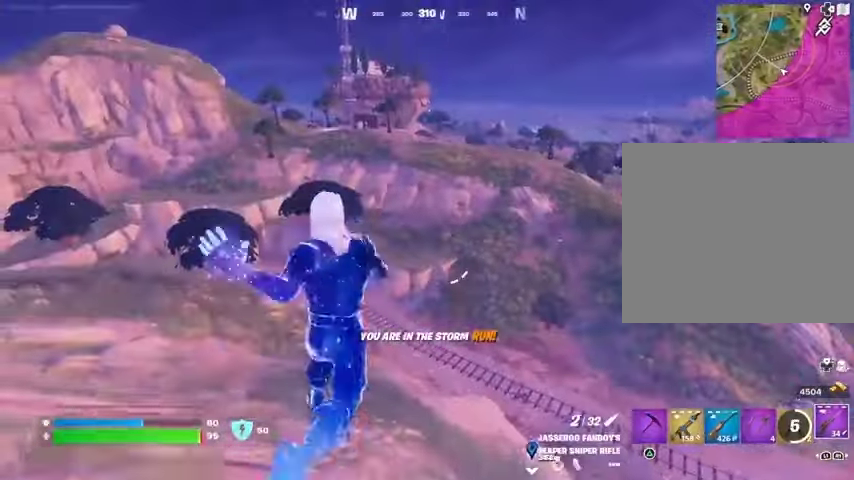
{"buttons": [], "left_stick": "up-left", "right_stick": "center", "events": [[133, "R1", "down"], [200, "R1", "up"], [200, "right_stick", "right"], [433, "right_stick", "center"]]}
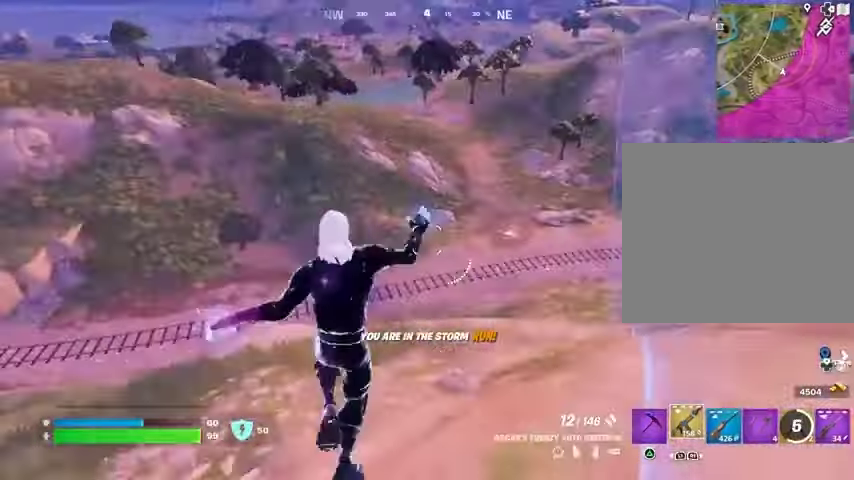
{"buttons": [], "left_stick": "up-left", "right_stick": "center", "events": []}
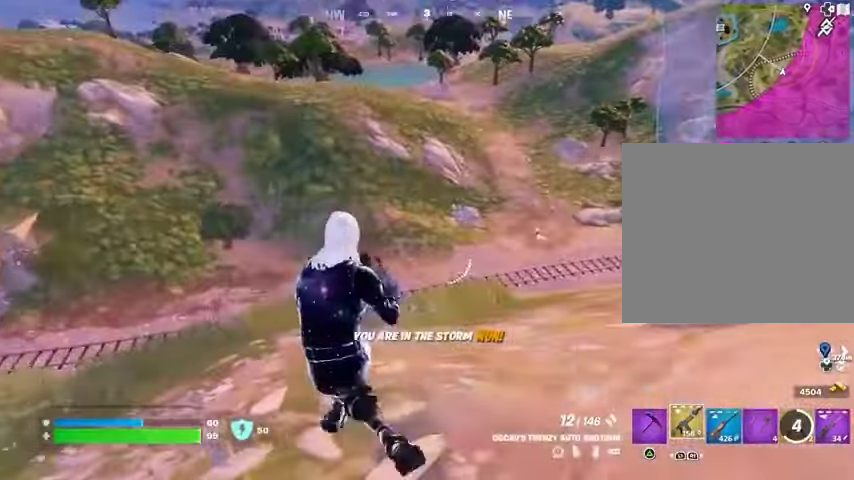
{"buttons": ["L2"], "left_stick": "up-left", "right_stick": "center", "events": [[67, "L1", "down"], [100, "L1", "up"], [467, "L2", "down"]]}
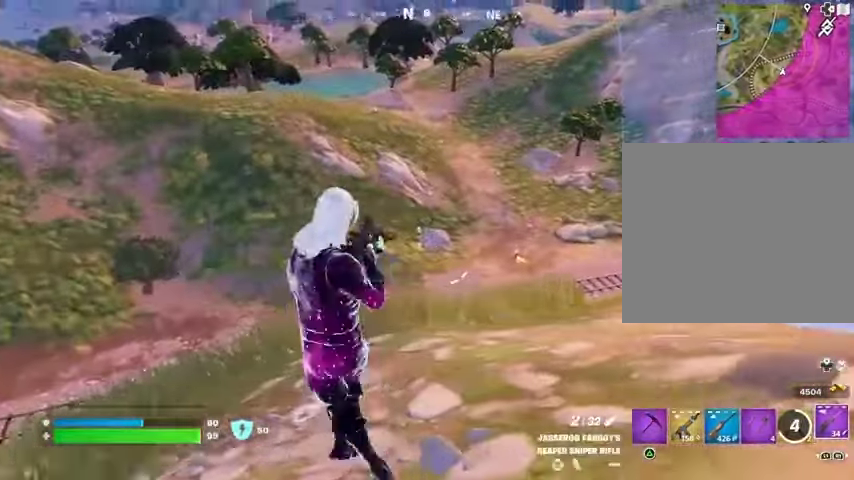
{"buttons": ["L2"], "left_stick": "up-left", "right_stick": "up-left", "events": [[233, "right_stick", "up-right"], [400, "right_stick", "center"], [500, "right_stick", "up-left"]]}
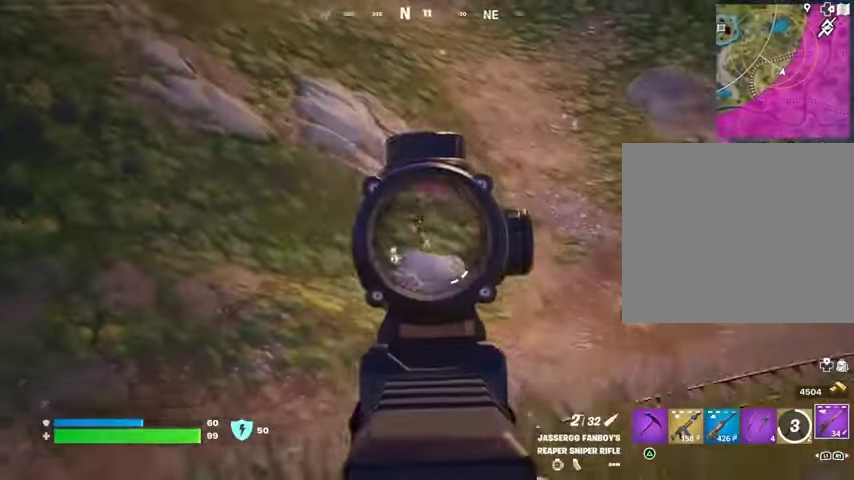
{"buttons": ["R2", "L3"], "left_stick": "up-left", "right_stick": "up-left", "events": [[200, "right_stick", "up"], [467, "R2", "down"], [467, "right_stick", "up-left"], [500, "L2", "up"], [500, "L3", "down"]]}
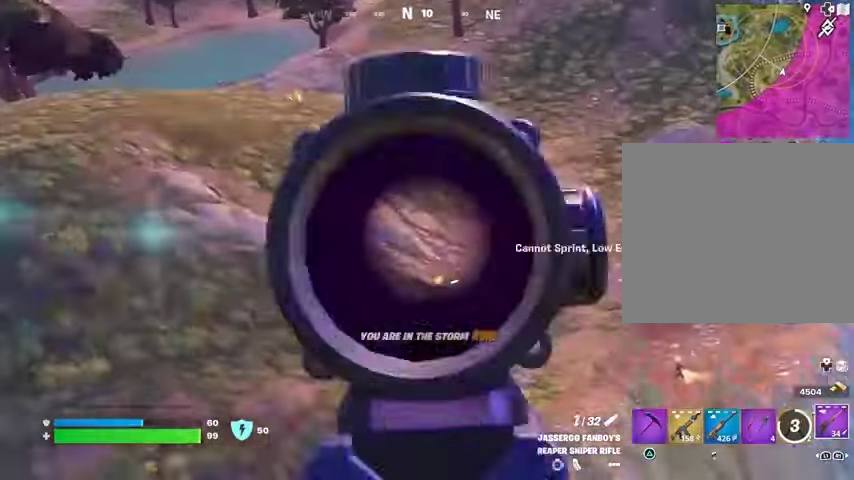
{"buttons": [], "left_stick": "up-left", "right_stick": "left", "events": [[67, "L3", "up"], [67, "R2", "up"], [67, "right_stick", "down-right"], [167, "right_stick", "center"], [433, "right_stick", "left"]]}
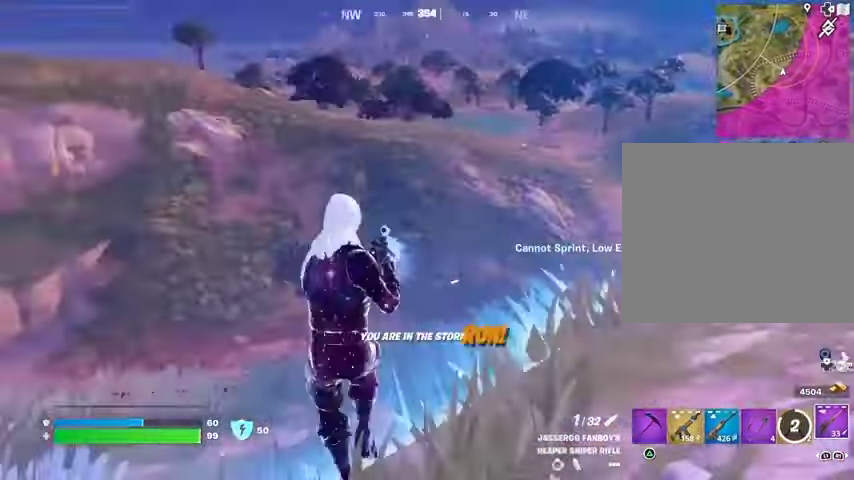
{"buttons": [], "left_stick": "up-left", "right_stick": "center", "events": [[100, "right_stick", "center"], [233, "CROSS", "down"], [300, "CROSS", "up"]]}
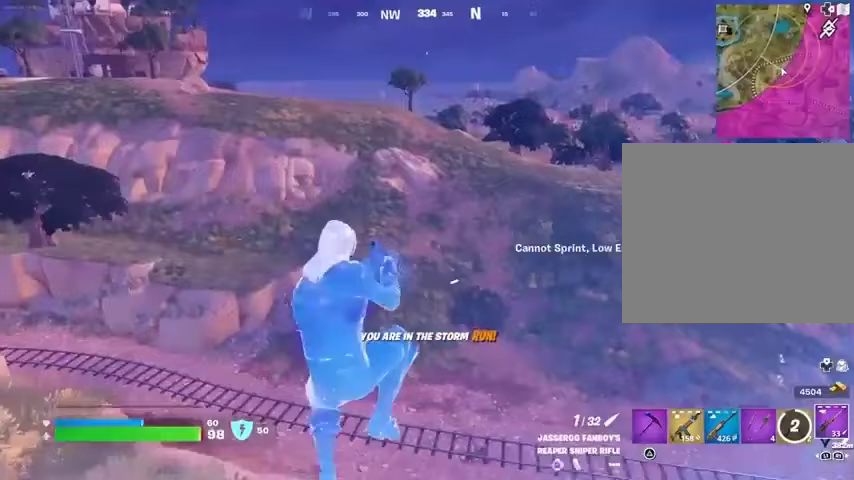
{"buttons": ["R3"], "left_stick": "up-left", "right_stick": "center", "events": [[467, "R3", "down"]]}
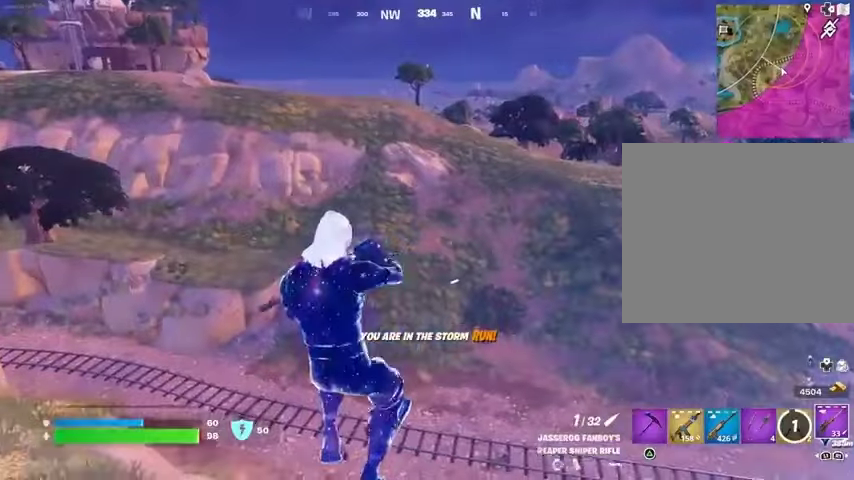
{"buttons": [], "left_stick": "up-left", "right_stick": "center", "events": [[67, "R3", "up"], [200, "right_stick", "left"], [300, "L3", "down"], [367, "right_stick", "center"], [400, "L3", "up"]]}
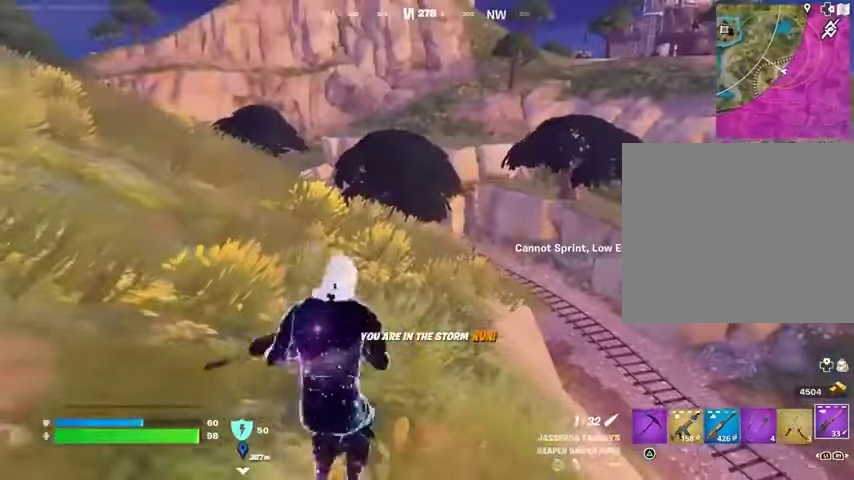
{"buttons": [], "left_stick": "up-left", "right_stick": "center", "events": [[133, "right_stick", "right"], [300, "CROSS", "down"], [300, "right_stick", "center"], [367, "CROSS", "up"]]}